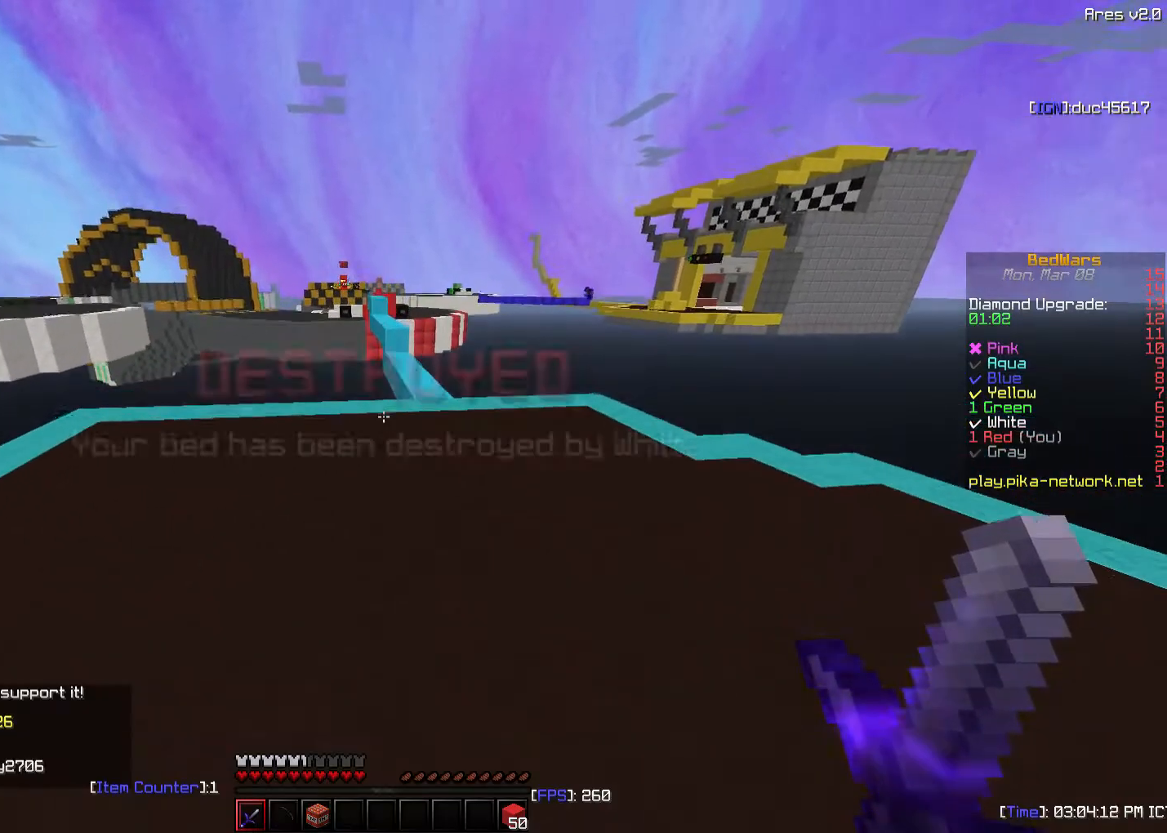
Gameplay with keyboard and mouse; each line is a JSON object with the keys and mouse buttons held at the frame after it. "events" lists presses ("down") and releases ("up") of "a", "d", "s", "sneak", "w", "mouse_left" and "mouse_right" between this image and that frame as [ms after this image, input, new state], when the widget could be followed in between. "mouse_left", "mouse_right" = the "left", "right" buttons of the "mouse" list. No other keys are recorded. Fast repeated clicks can show as one long hold. Mouse movement is not recorded. Key names are as the overlay labels them; some are game actions (e.g. jump) rather than physical keys.
{"keys": ["d", "w"], "mouse": [], "events": [[183, "d", "down"]]}
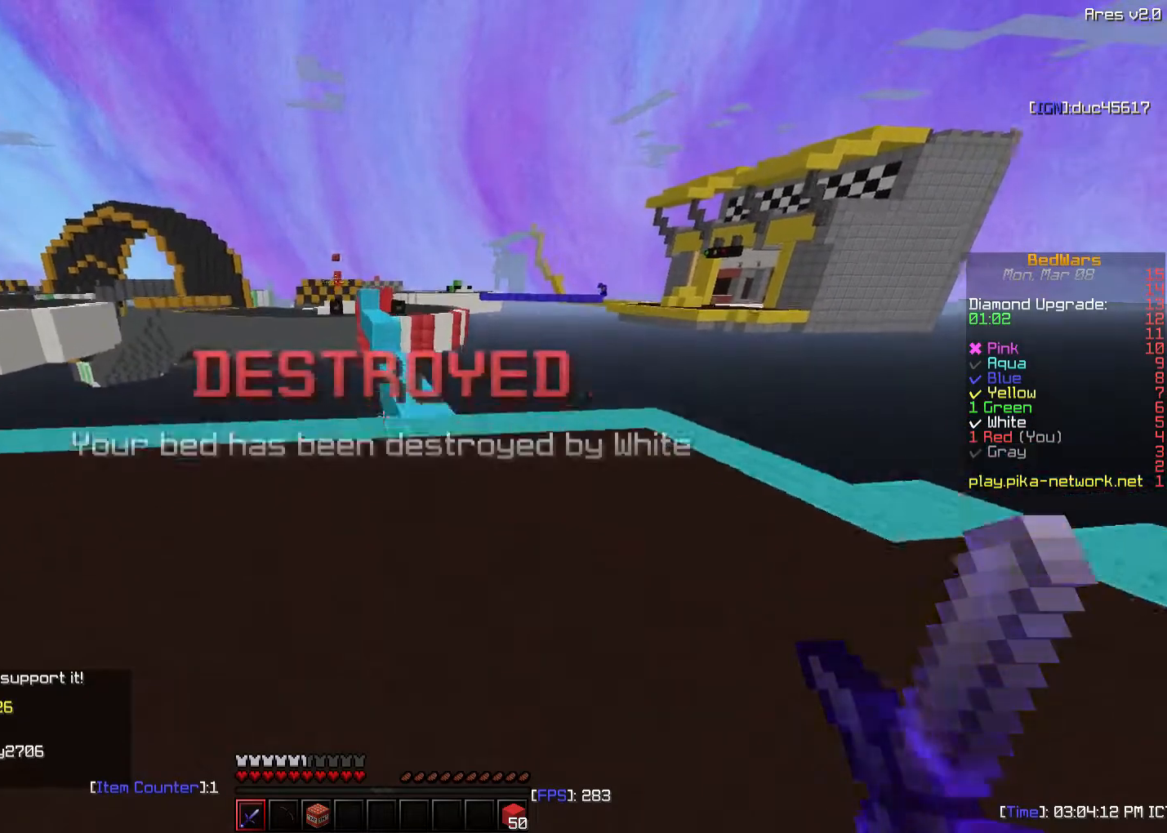
{"keys": ["w"], "mouse": [], "events": [[233, "d", "up"]]}
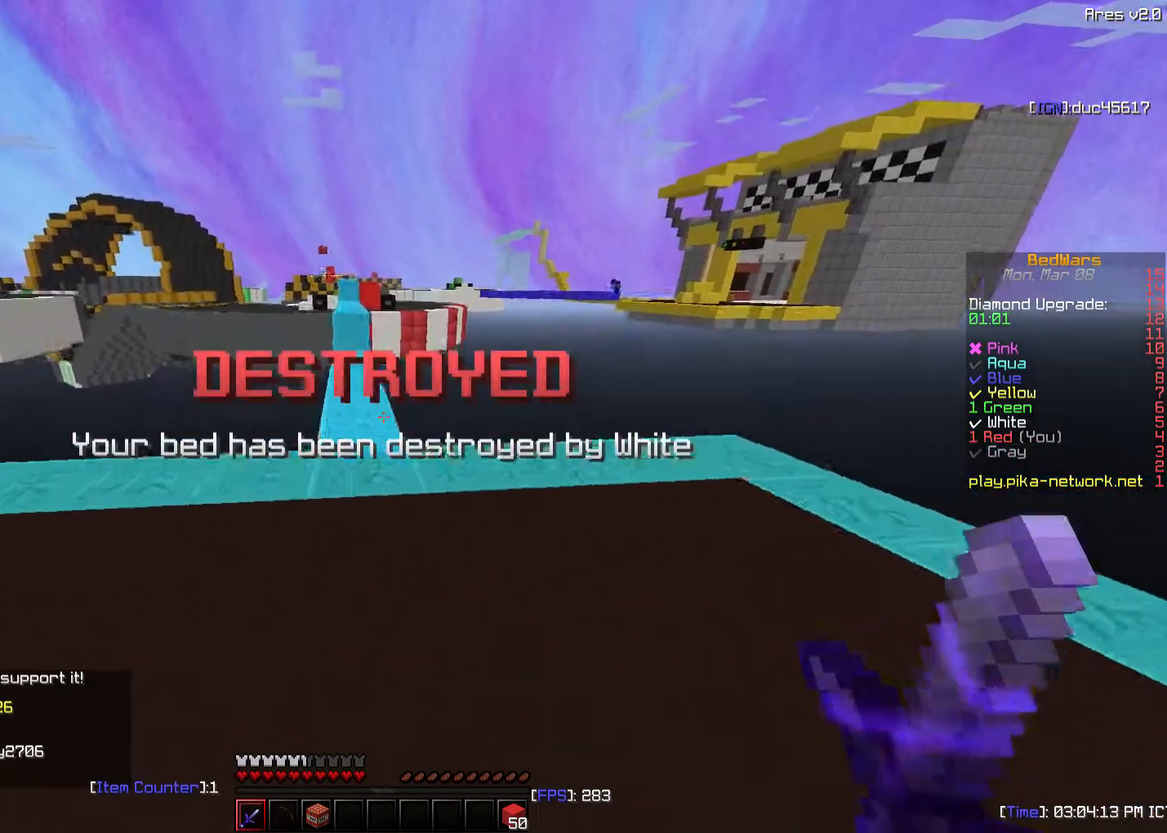
{"keys": ["w"], "mouse": [], "events": []}
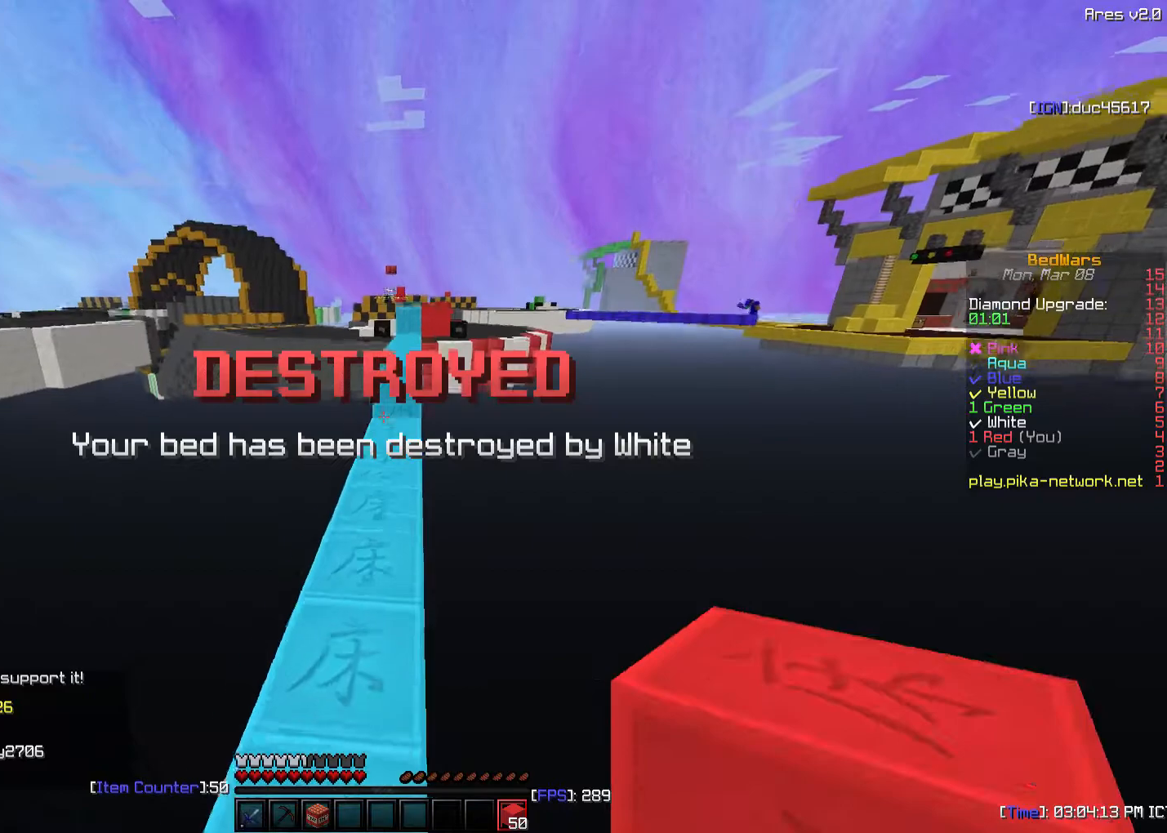
{"keys": ["w"], "mouse": [], "events": [[183, "a", "down"], [233, "a", "up"]]}
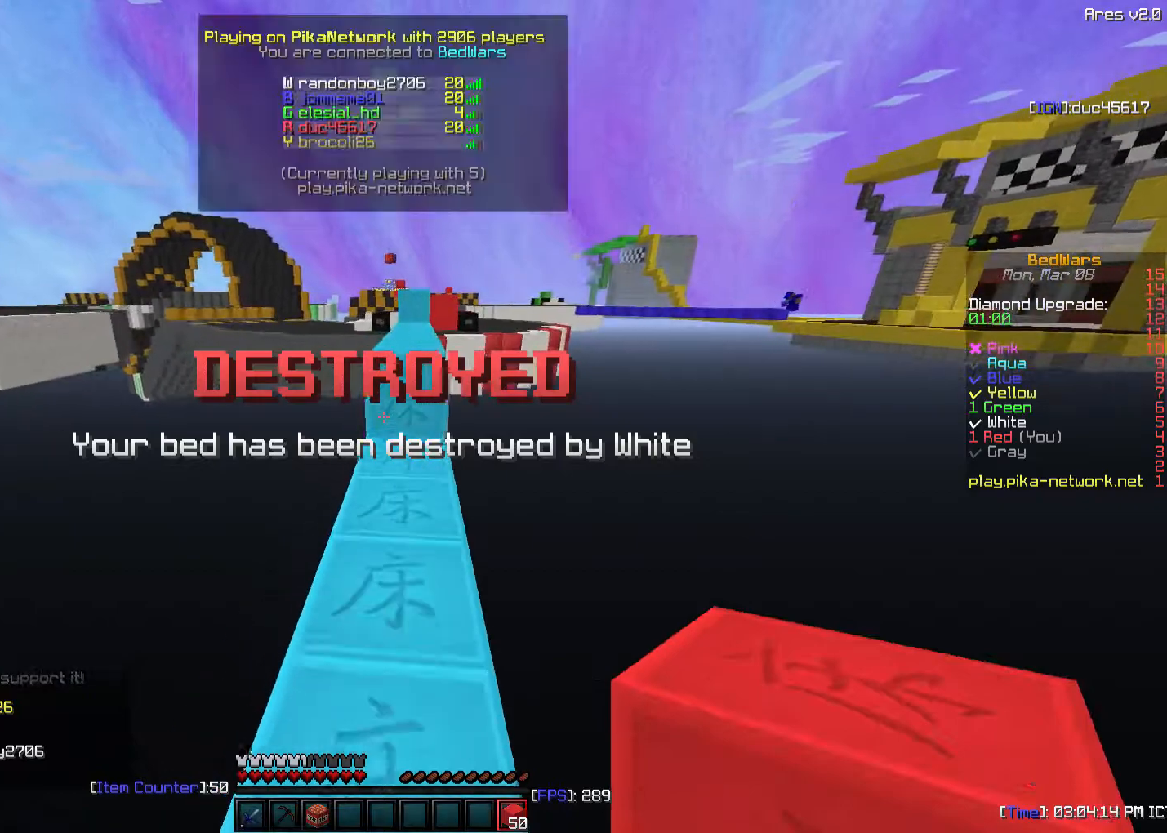
{"keys": ["w"], "mouse": [], "events": [[183, "mouse_right", "down"], [283, "mouse_right", "up"]]}
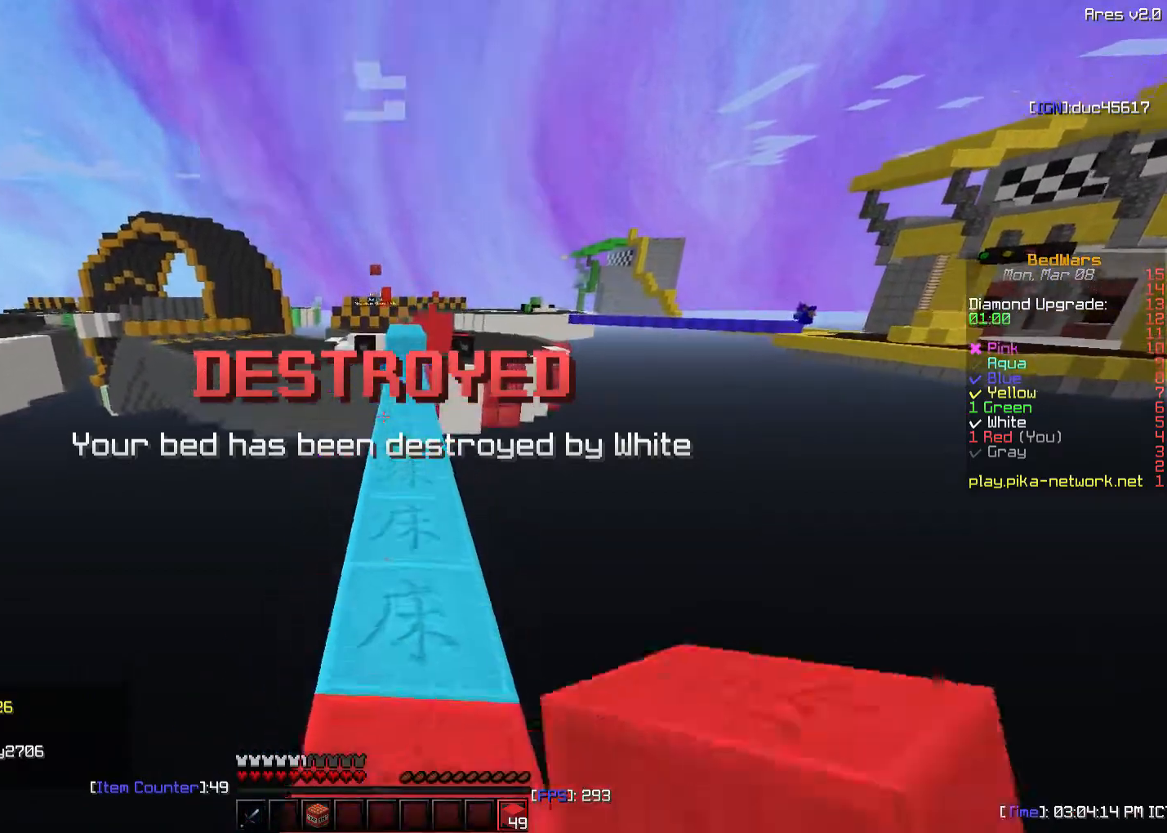
{"keys": ["w"], "mouse": [], "events": [[183, "mouse_left", "down"], [233, "mouse_left", "up"]]}
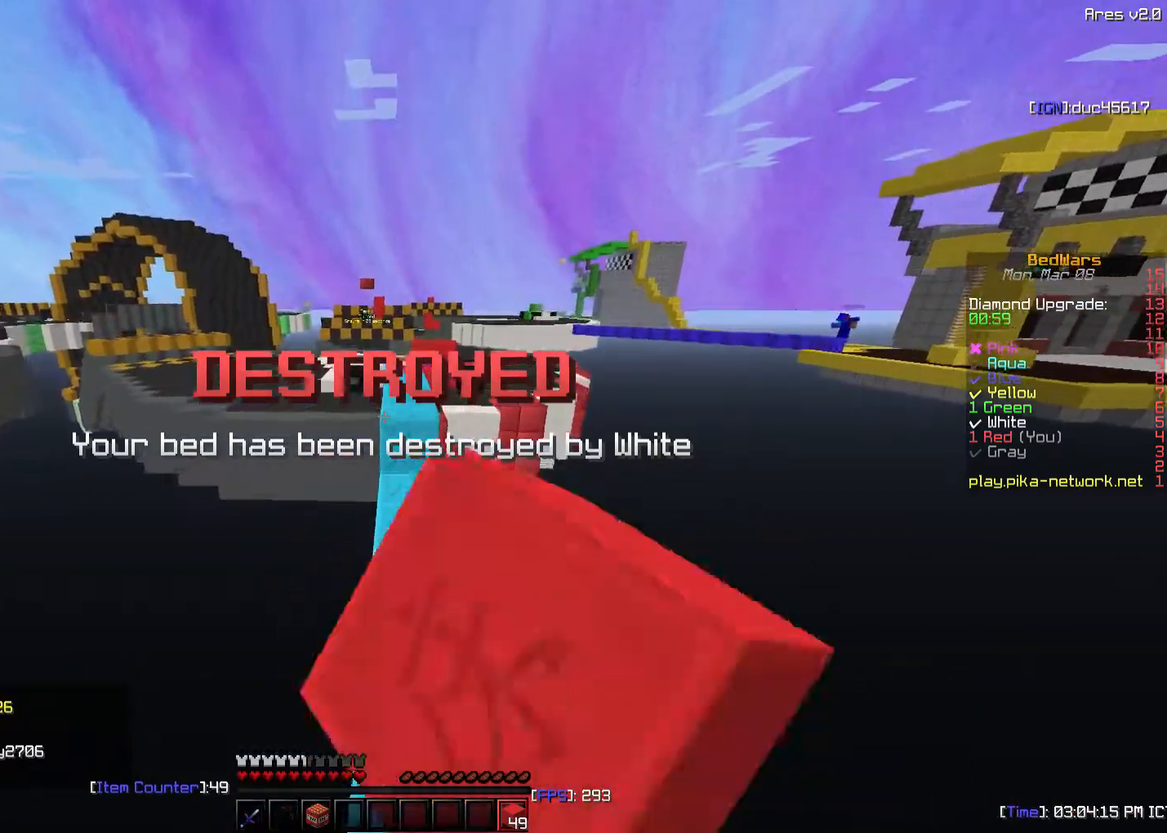
{"keys": ["w"], "mouse": [], "events": [[33, "mouse_left", "down"], [83, "mouse_left", "up"], [233, "mouse_left", "down"], [283, "mouse_left", "up"], [333, "mouse_left", "down"], [383, "mouse_left", "up"]]}
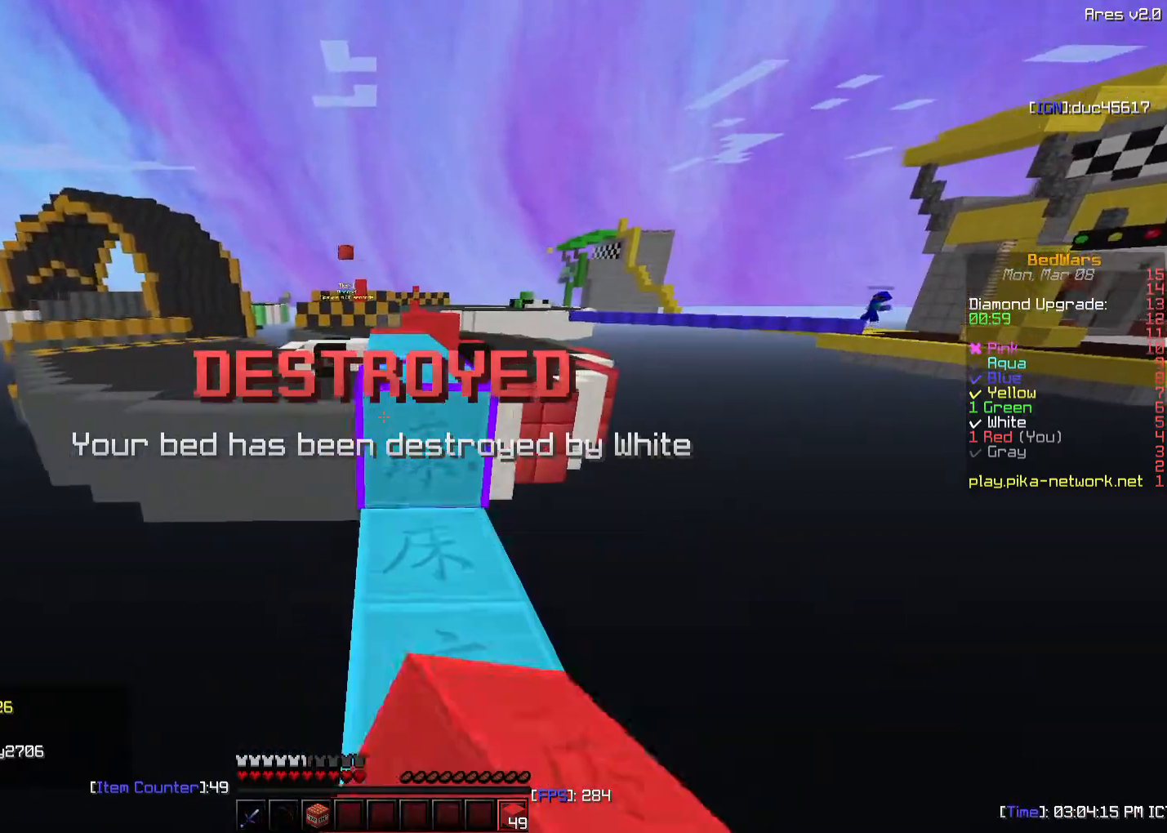
{"keys": ["w"], "mouse": [], "events": [[83, "mouse_left", "down"], [133, "mouse_left", "up"], [133, "mouse_right", "down"], [233, "mouse_right", "up"]]}
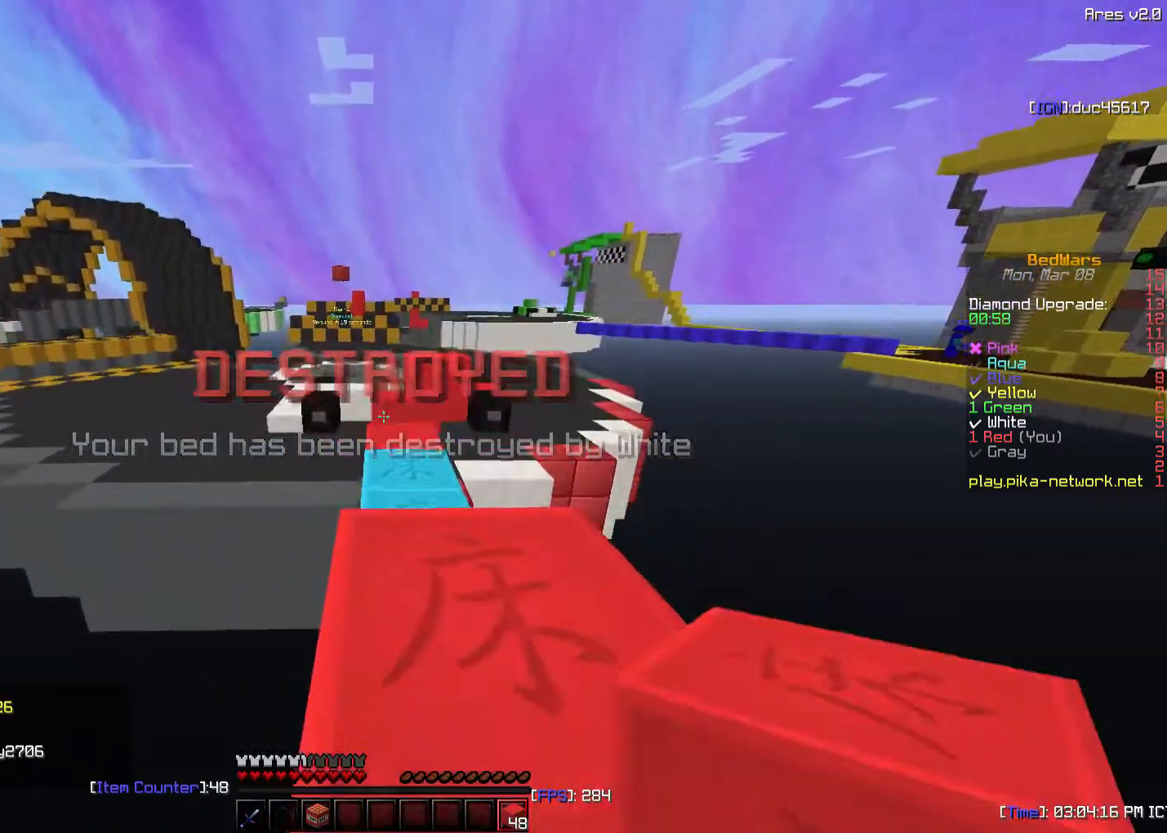
{"keys": ["w"], "mouse": [], "events": [[233, "mouse_right", "down"], [333, "mouse_right", "up"], [433, "mouse_right", "down"], [483, "mouse_right", "up"]]}
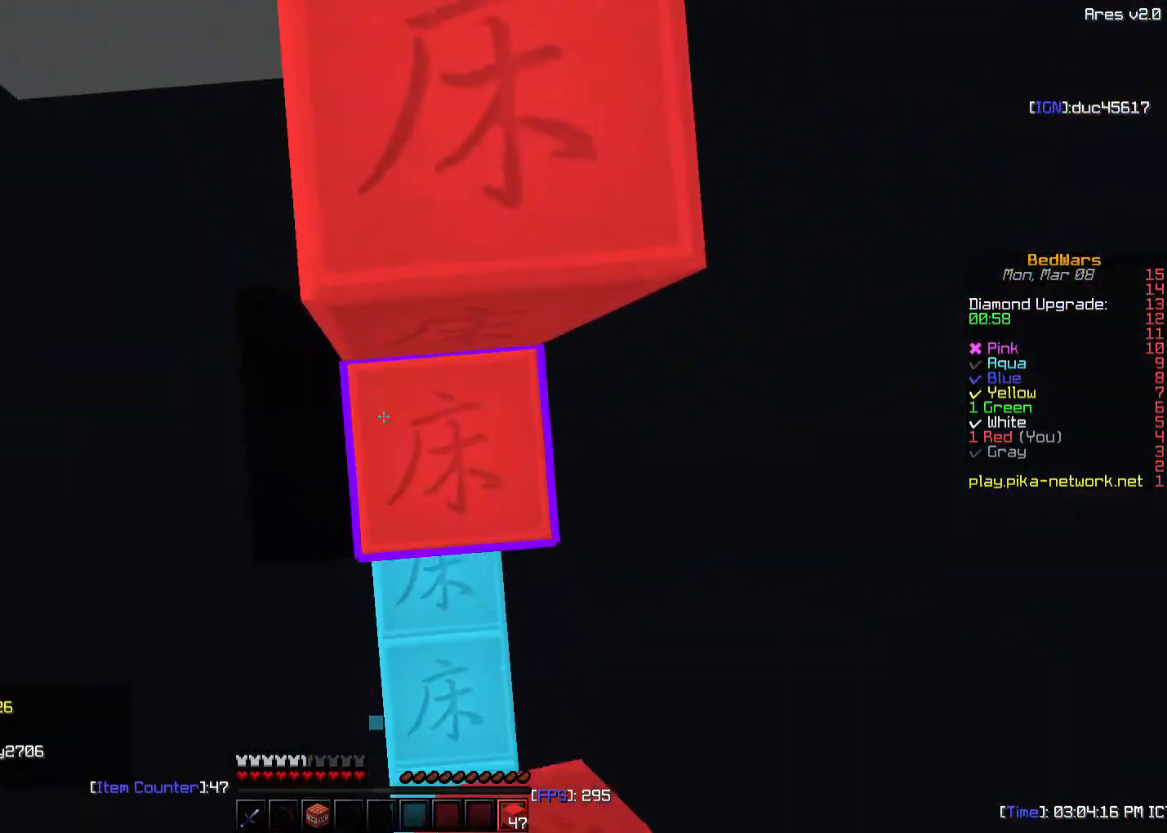
{"keys": ["w"], "mouse": [], "events": [[33, "mouse_right", "down"], [183, "mouse_right", "up"]]}
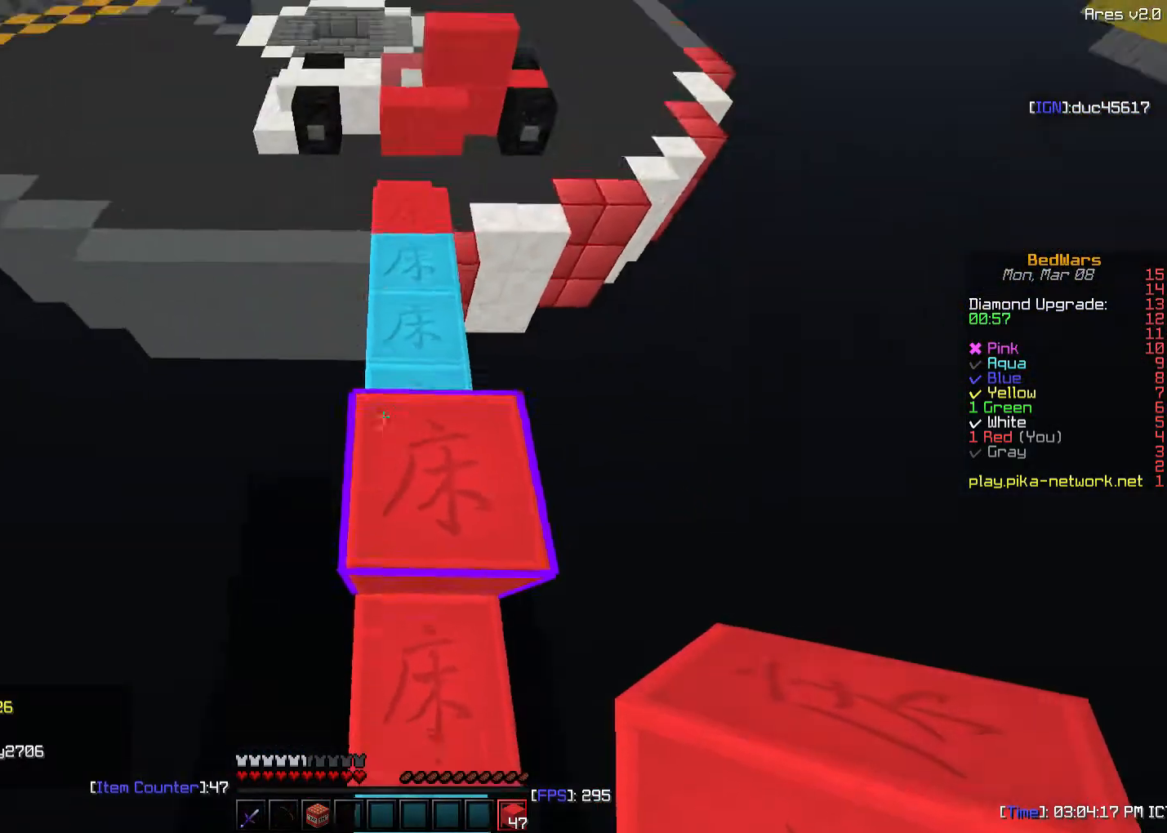
{"keys": ["w"], "mouse": [], "events": []}
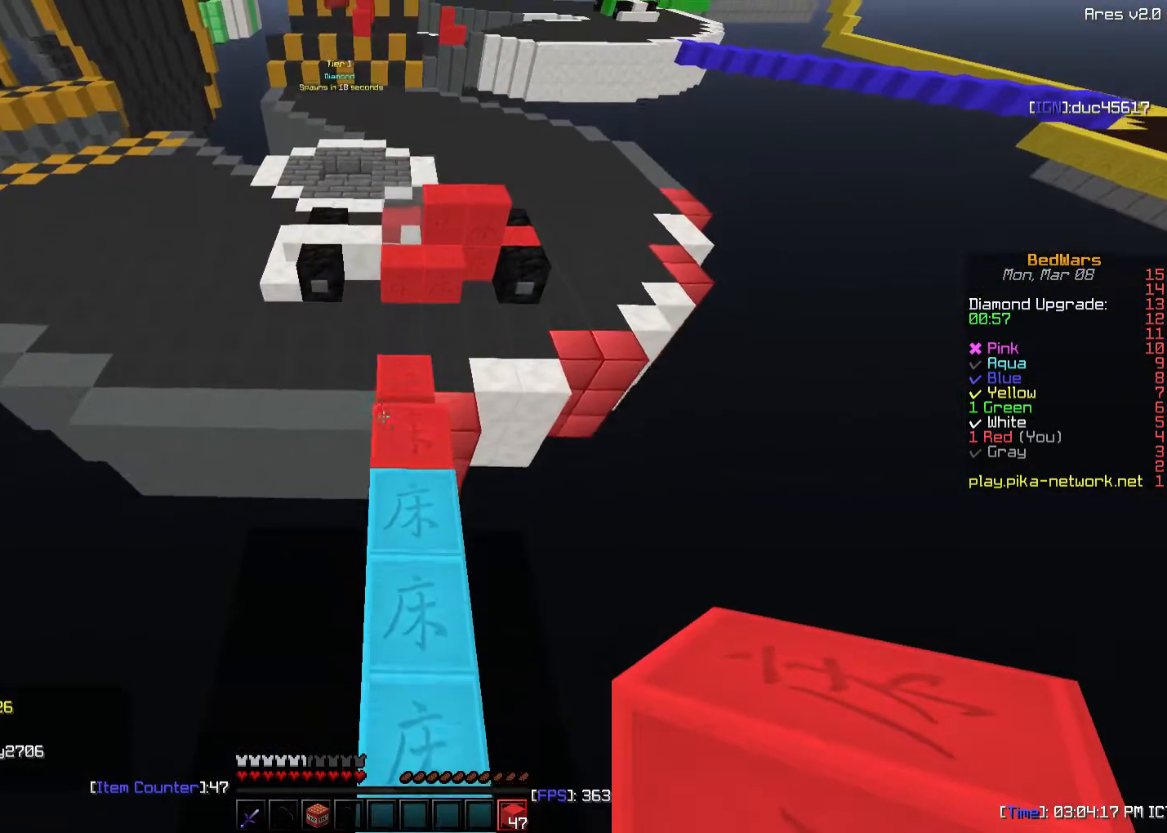
{"keys": ["d", "w"], "mouse": [], "events": [[333, "d", "down"]]}
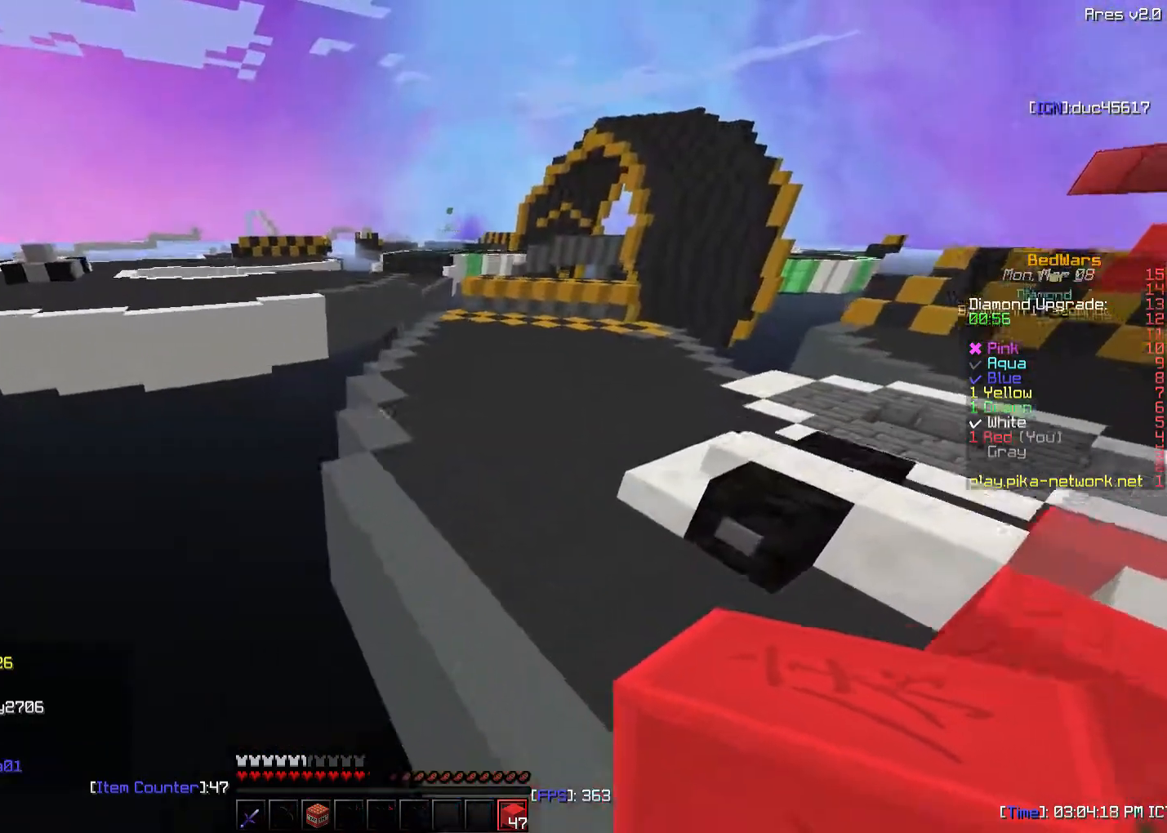
{"keys": ["w"], "mouse": [], "events": [[233, "d", "up"]]}
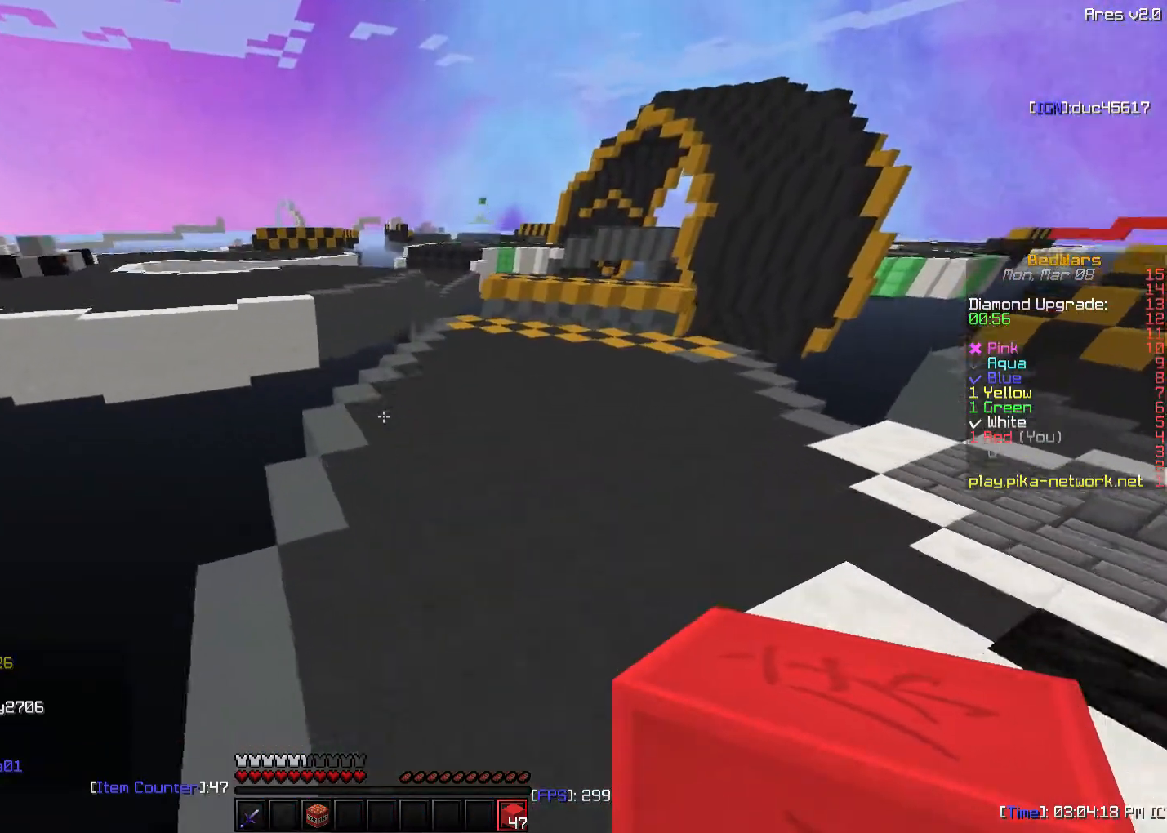
{"keys": ["w"], "mouse": [], "events": [[233, "d", "down"], [433, "d", "up"], [433, "mouse_left", "down"], [483, "mouse_left", "up"]]}
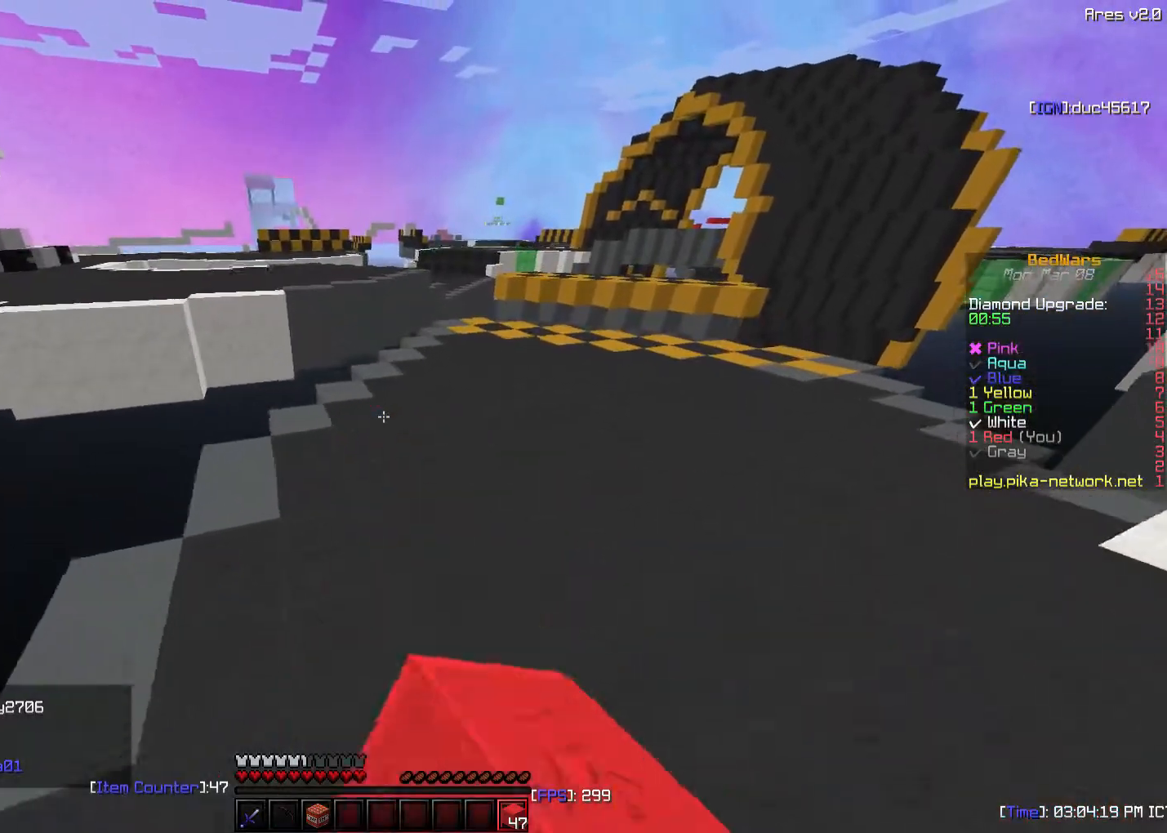
{"keys": ["d", "w"], "mouse": [], "events": [[33, "mouse_left", "down"], [83, "mouse_left", "up"], [133, "mouse_left", "down"], [183, "mouse_left", "up"], [383, "d", "down"], [383, "mouse_left", "down"], [433, "mouse_left", "up"]]}
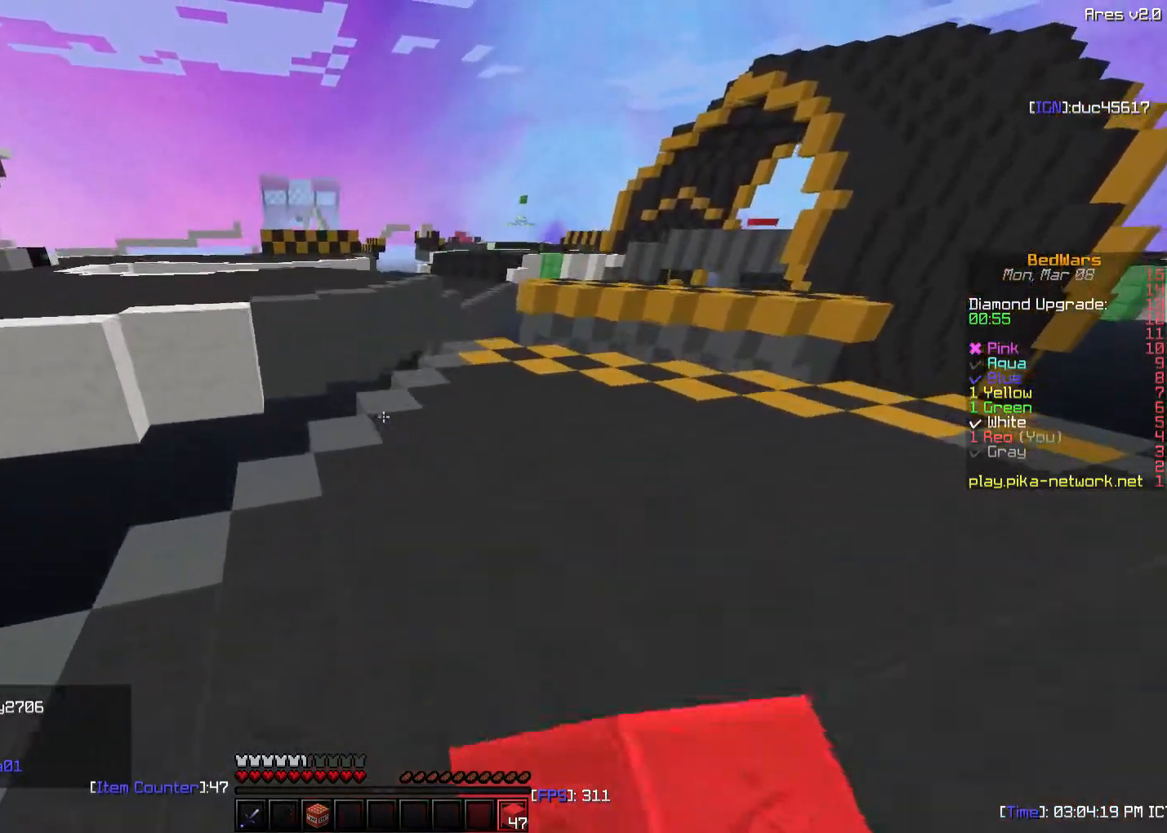
{"keys": ["d", "w"], "mouse": ["left"], "events": [[283, "mouse_left", "down"], [333, "mouse_left", "up"], [483, "mouse_left", "down"]]}
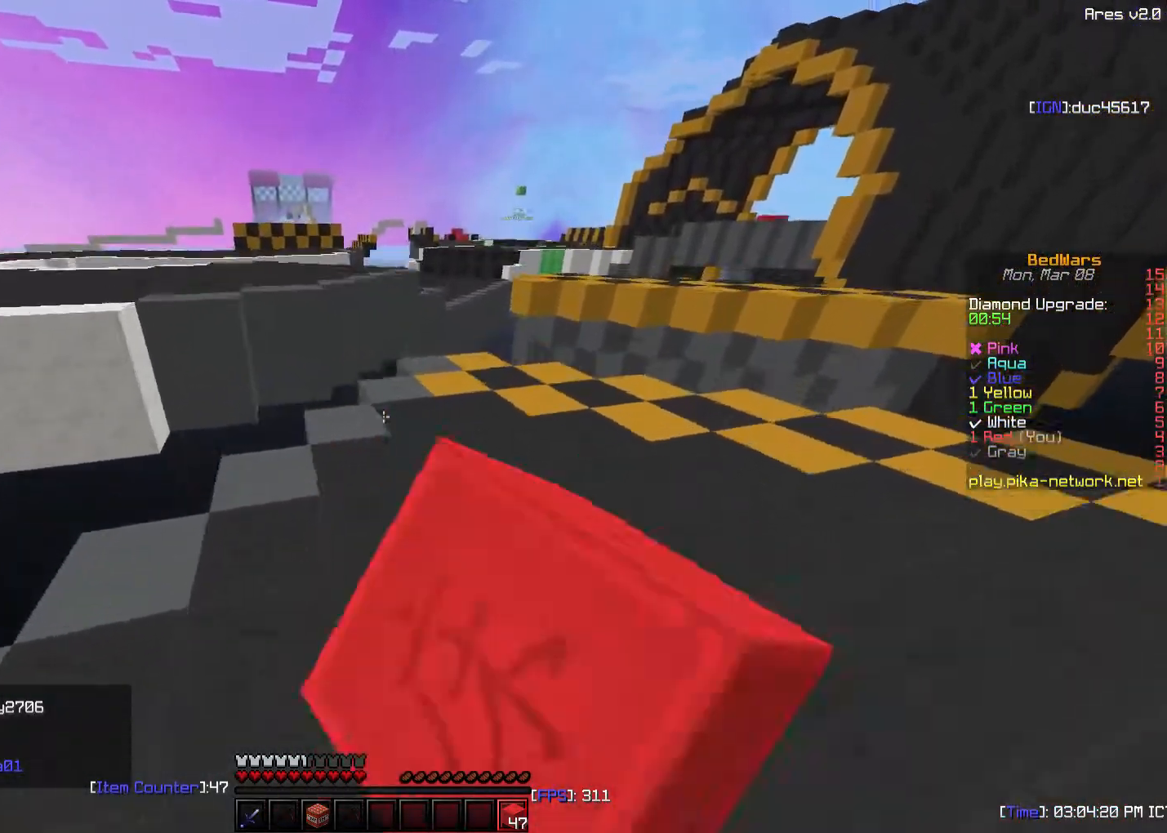
{"keys": ["w"], "mouse": [], "events": [[33, "mouse_left", "up"], [83, "mouse_left", "down"], [133, "mouse_left", "up"], [183, "mouse_left", "down"], [233, "mouse_left", "up"], [283, "mouse_left", "down"], [333, "d", "up"], [333, "mouse_left", "up"], [383, "mouse_left", "down"], [433, "mouse_left", "up"]]}
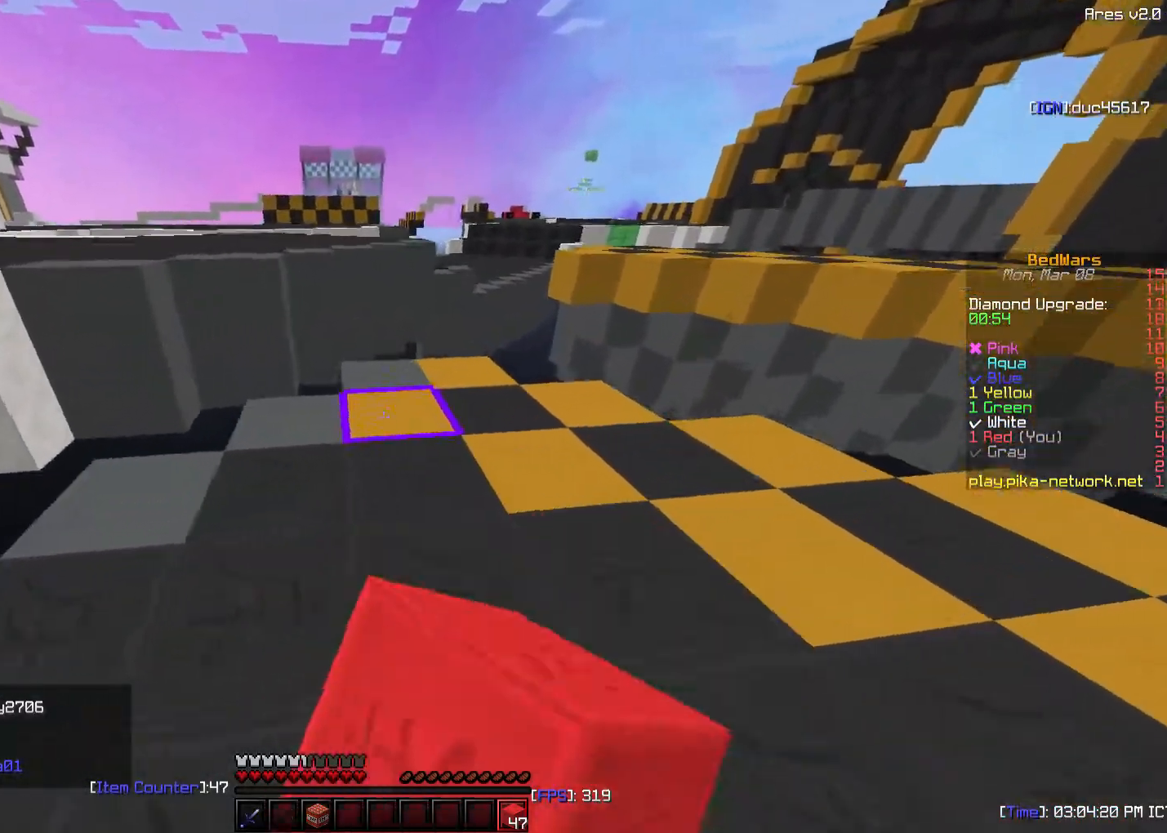
{"keys": ["w"], "mouse": [], "events": [[133, "mouse_right", "down"], [333, "mouse_right", "up"]]}
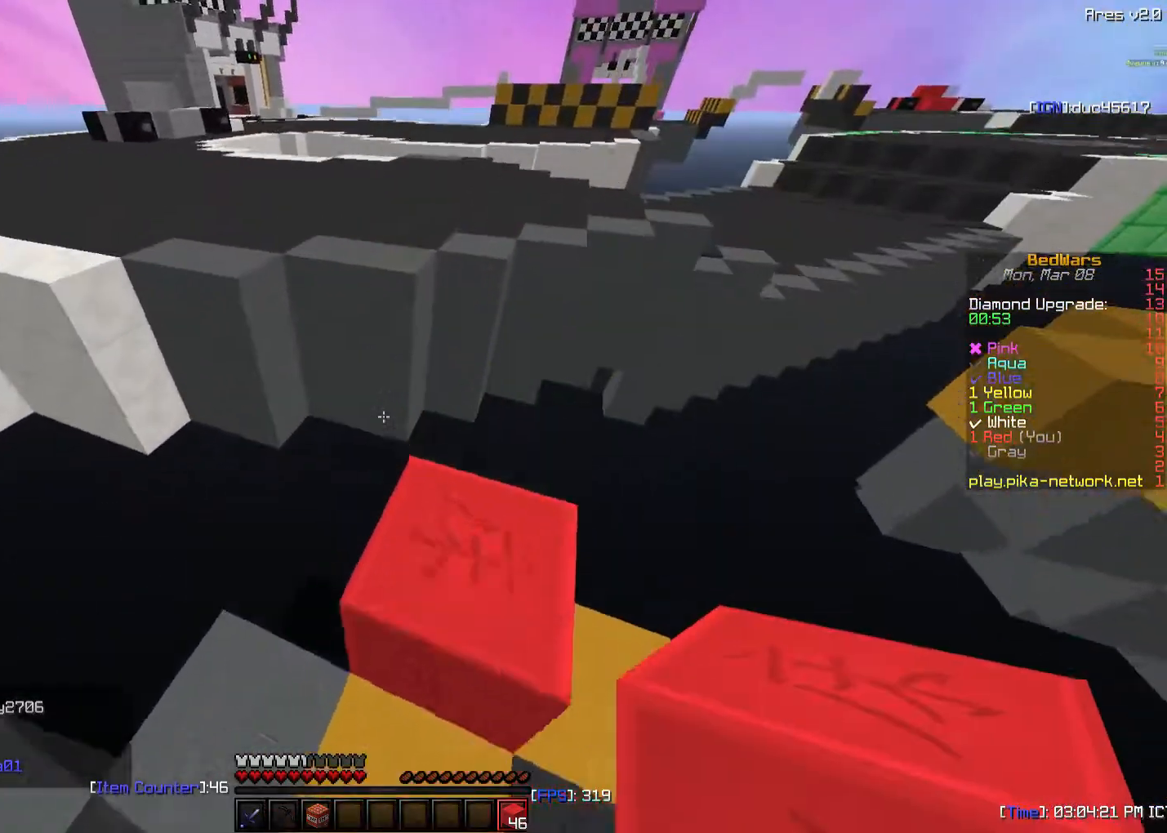
{"keys": ["w"], "mouse": [], "events": []}
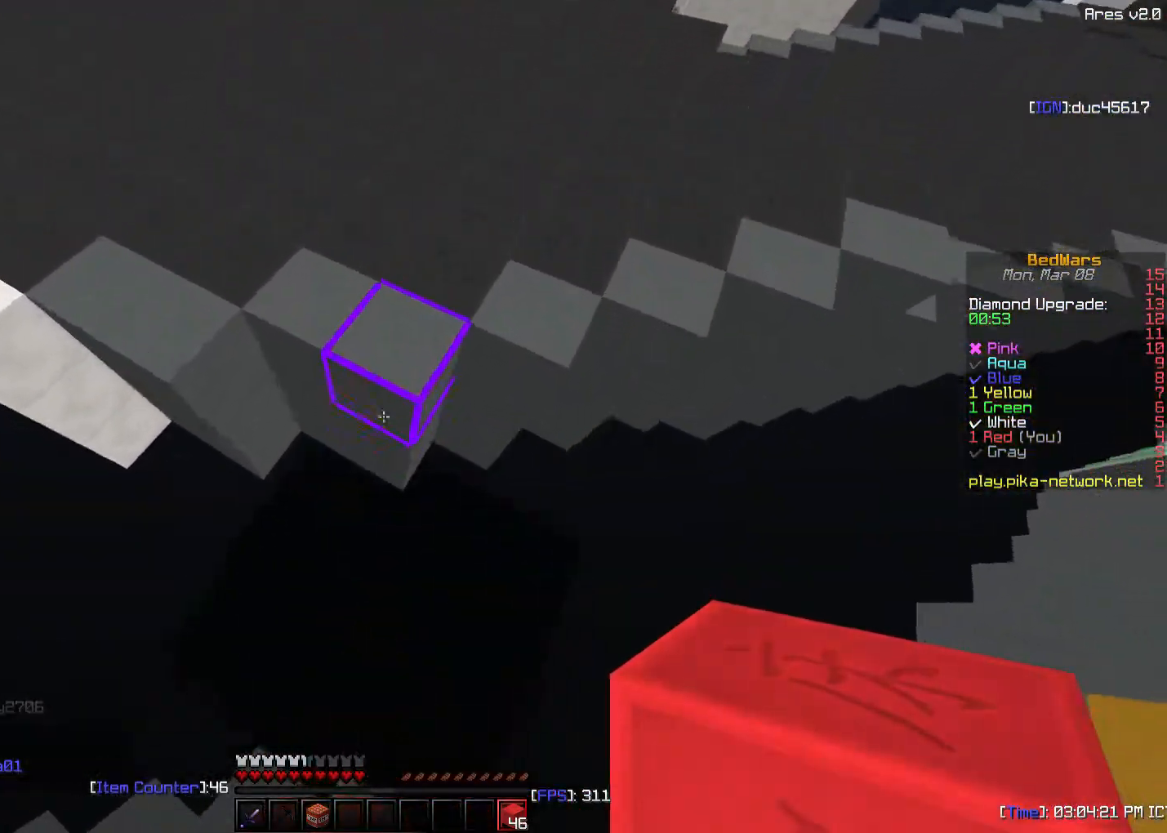
{"keys": ["w"], "mouse": [], "events": [[67, "mouse_right", "down"], [333, "mouse_right", "up"]]}
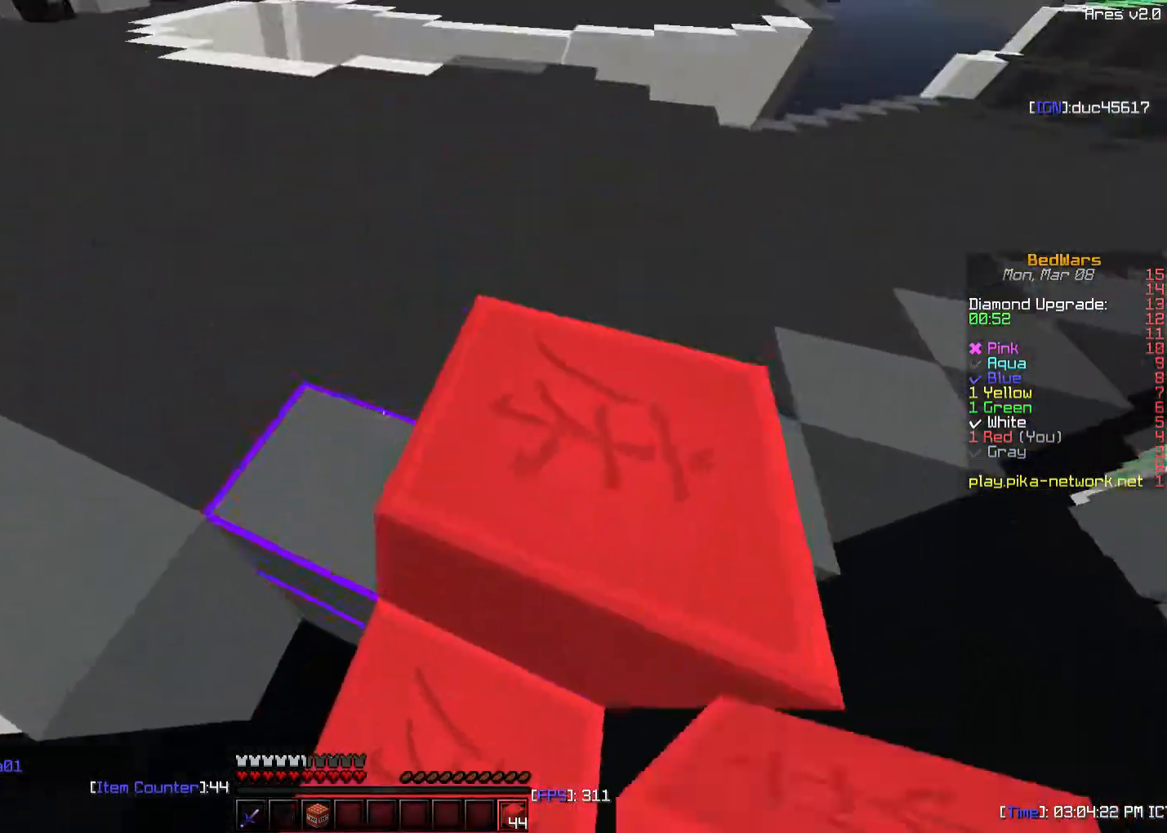
{"keys": ["w"], "mouse": [], "events": []}
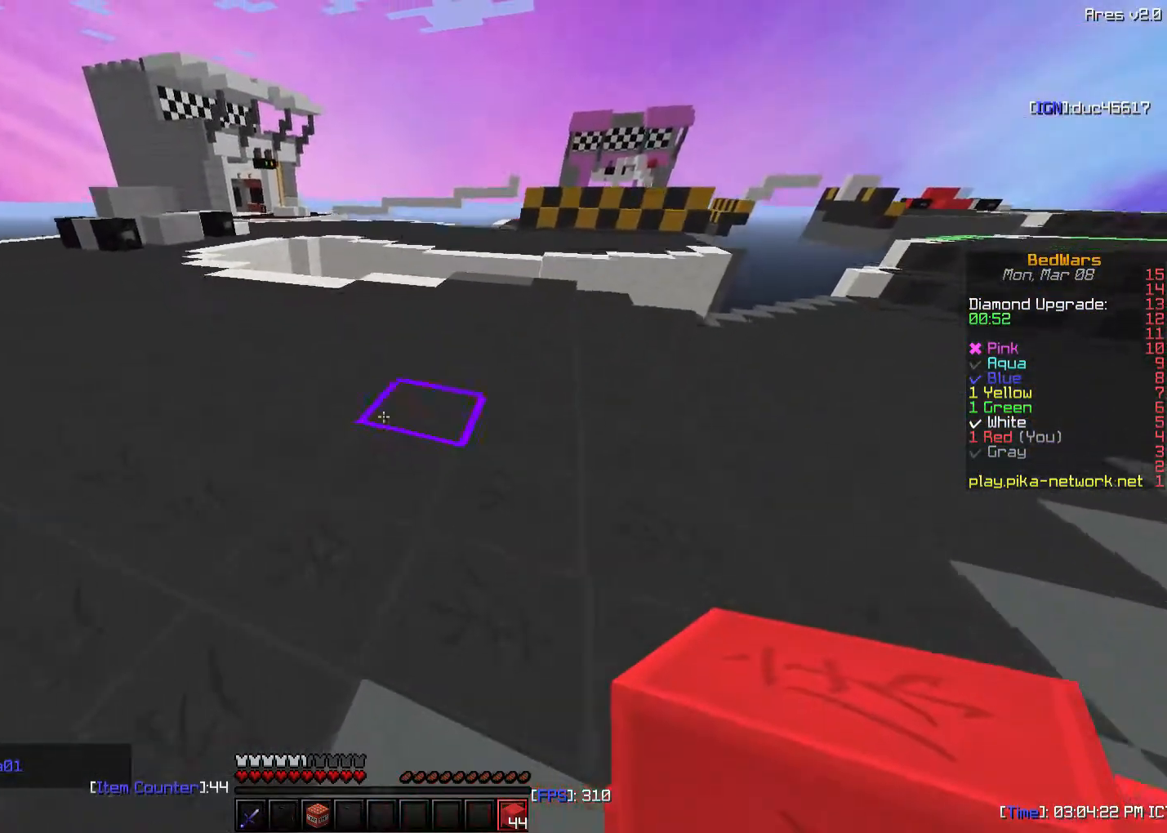
{"keys": ["w"], "mouse": ["left"], "events": [[483, "mouse_left", "down"]]}
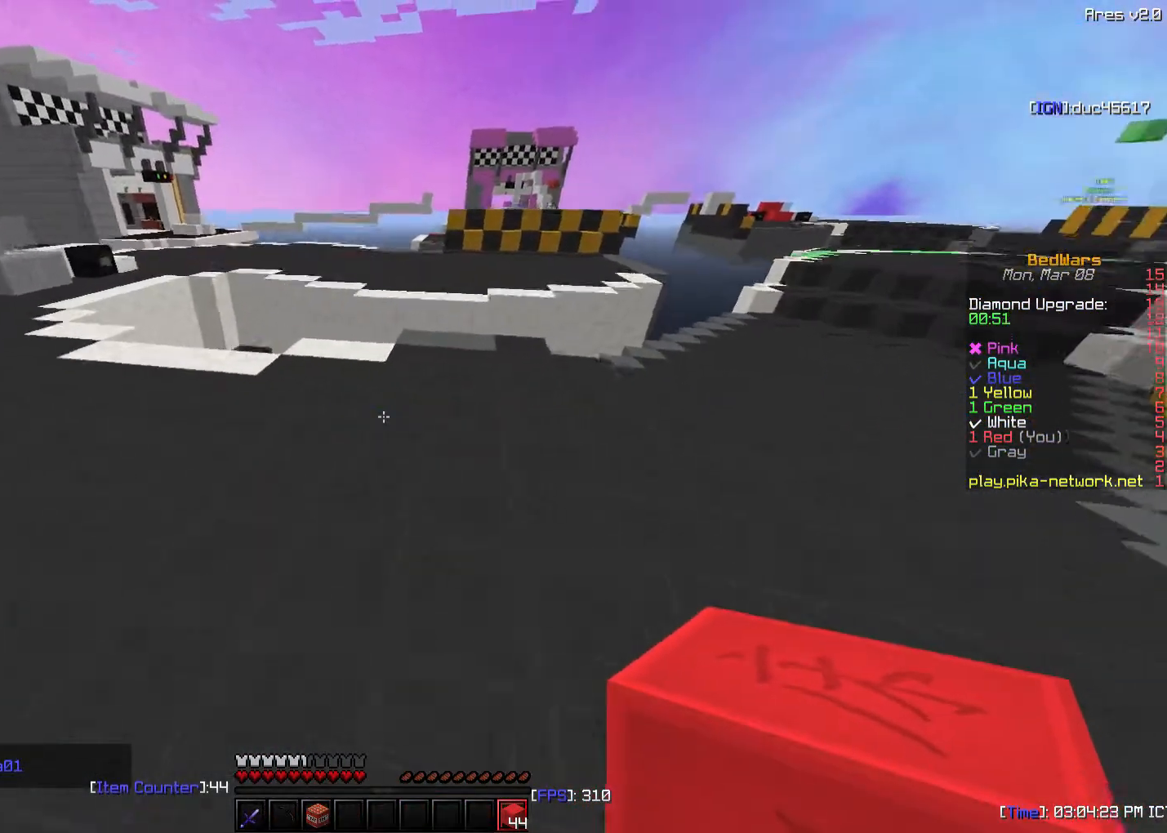
{"keys": ["w"], "mouse": [], "events": [[33, "mouse_left", "up"], [83, "mouse_left", "down"], [133, "mouse_left", "up"], [183, "mouse_left", "down"], [233, "mouse_left", "up"], [283, "d", "down"], [283, "mouse_left", "down"], [383, "mouse_left", "up"], [433, "mouse_left", "down"], [483, "d", "up"], [483, "mouse_left", "up"]]}
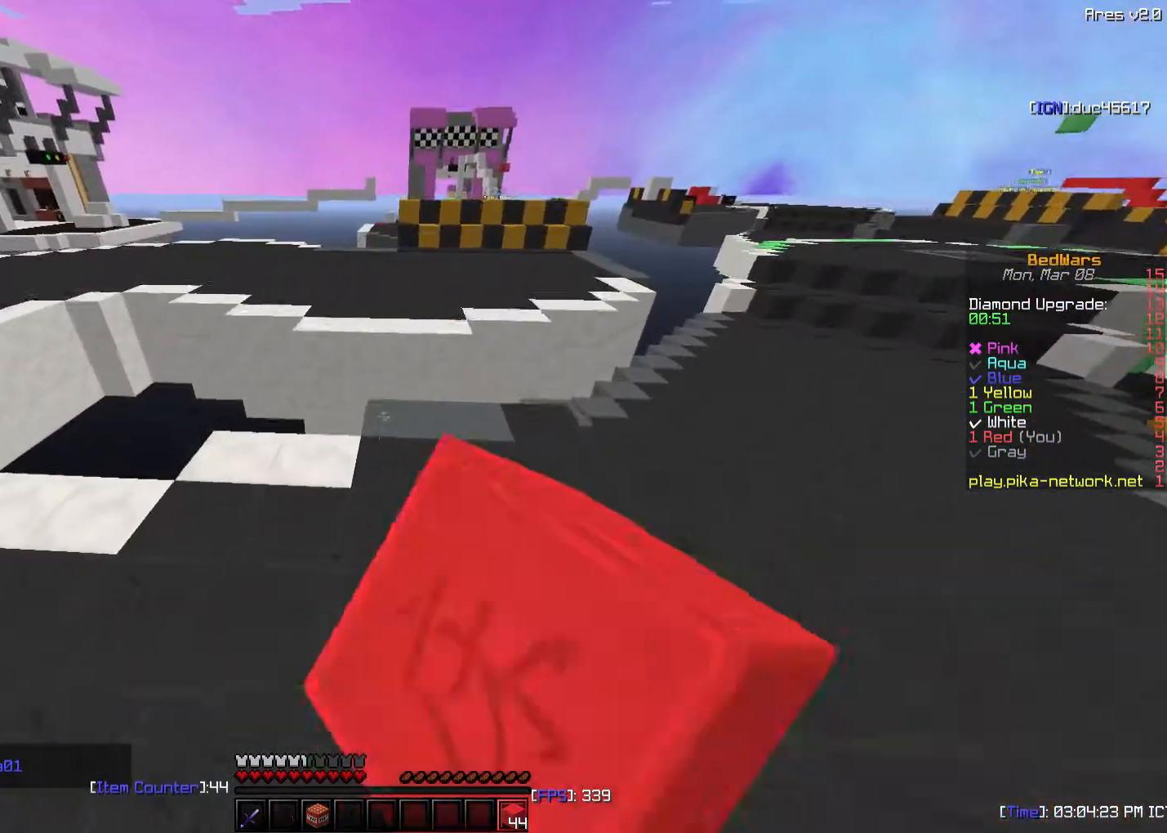
{"keys": ["w"], "mouse": [], "events": [[33, "mouse_left", "down"], [83, "mouse_left", "up"], [233, "mouse_left", "down"], [283, "mouse_left", "up"], [333, "mouse_left", "down"], [383, "mouse_left", "up"]]}